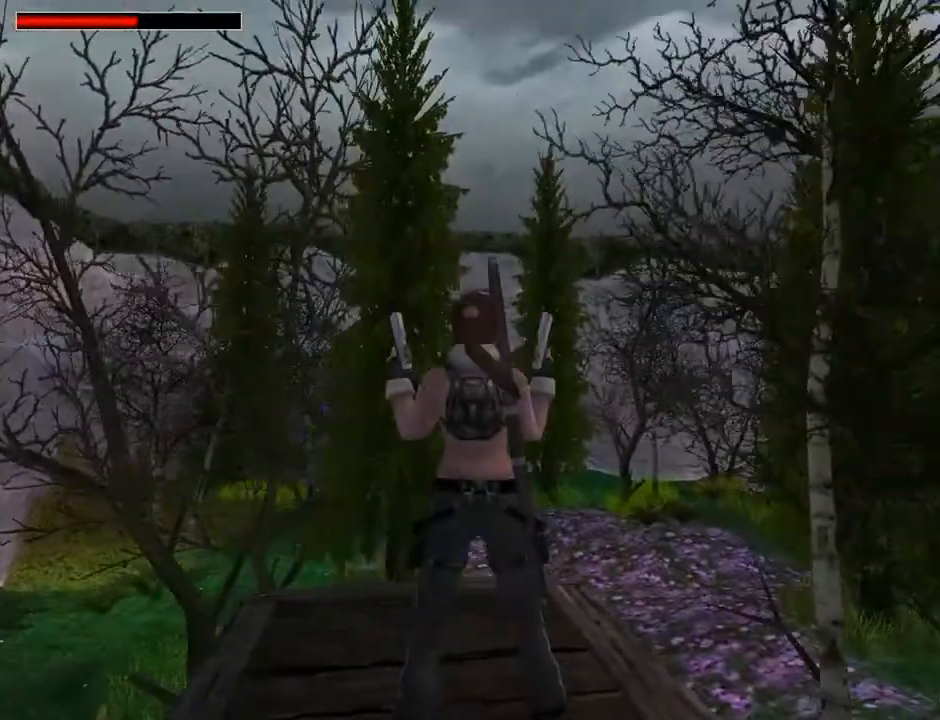
Gameplay with a controller (PlayStation layout); each line is a JSON object with the inputs held at the frame after it. "events" lists button and stick changes between this image and that frame as [ms after this image, input, new state], when the widget could be followed in between. Not read: L1.
{"buttons": ["L2", "DPAD_RIGHT"], "left_stick": "center", "right_stick": "center", "events": []}
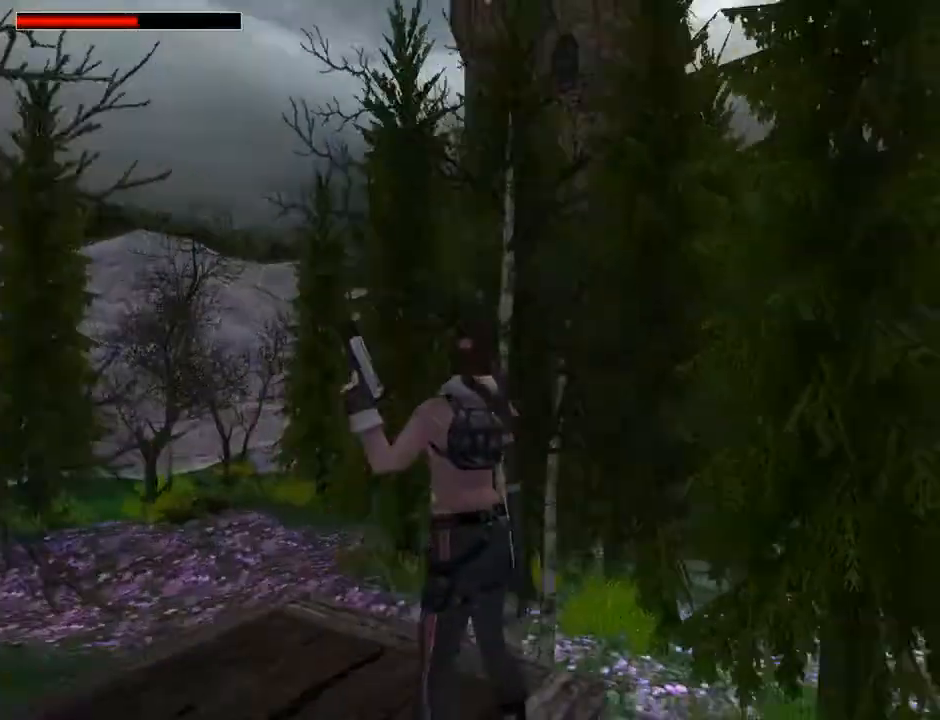
{"buttons": ["L2"], "left_stick": "center", "right_stick": "center", "events": [[100, "DPAD_RIGHT", "up"], [167, "TRIANGLE", "down"], [467, "TRIANGLE", "up"]]}
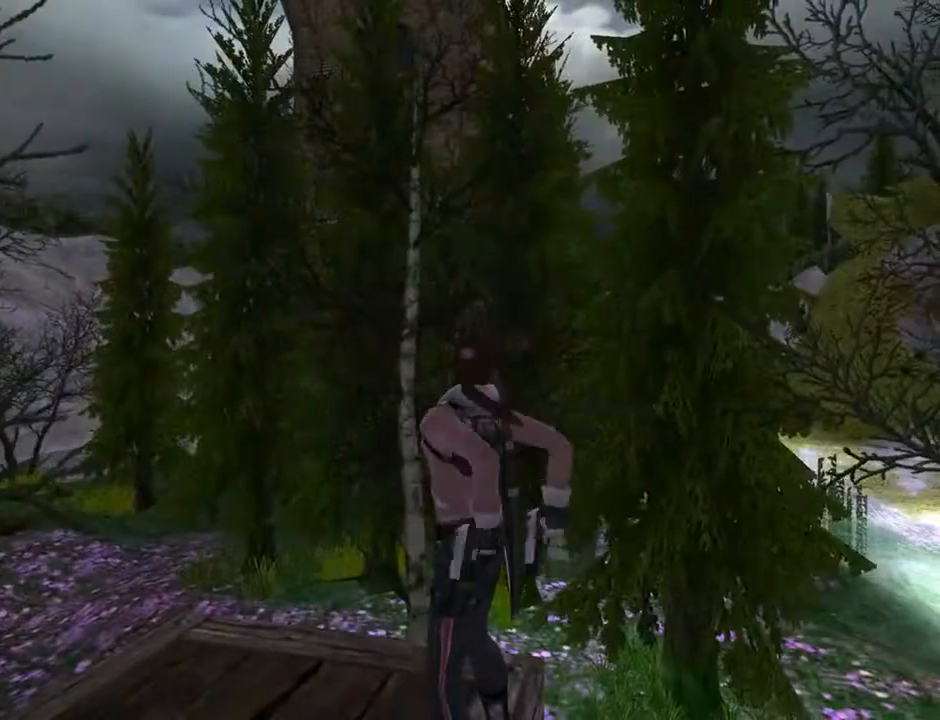
{"buttons": ["DPAD_UP", "DPAD_RIGHT"], "left_stick": "center", "right_stick": "center", "events": [[300, "L2", "up"], [367, "DPAD_UP", "down"], [500, "DPAD_RIGHT", "down"]]}
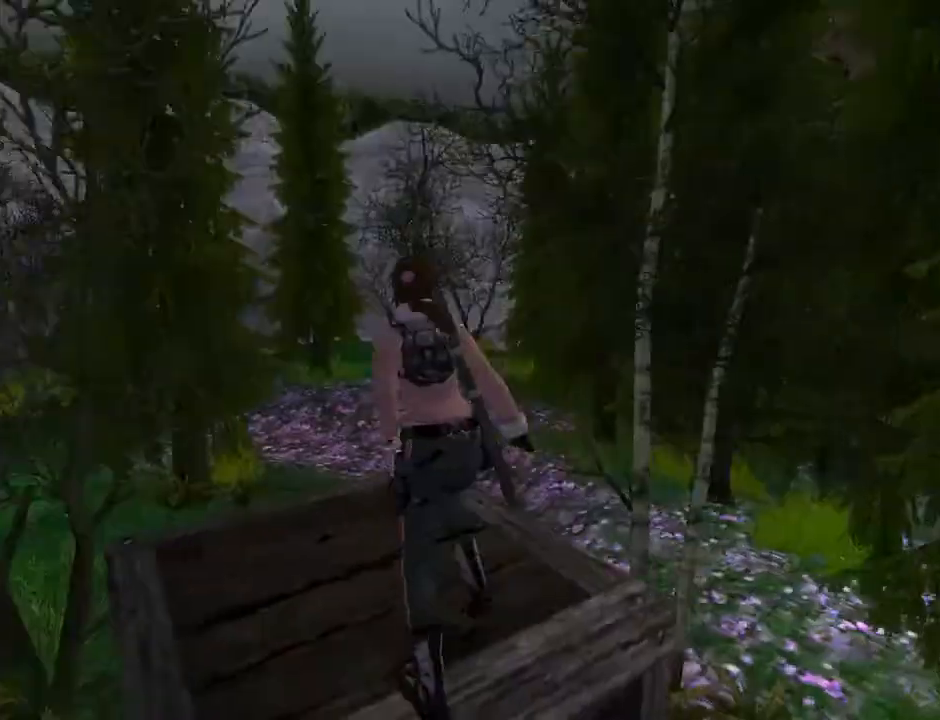
{"buttons": ["SQUARE", "DPAD_UP"], "left_stick": "center", "right_stick": "center", "events": [[267, "SQUARE", "down"], [400, "DPAD_RIGHT", "up"]]}
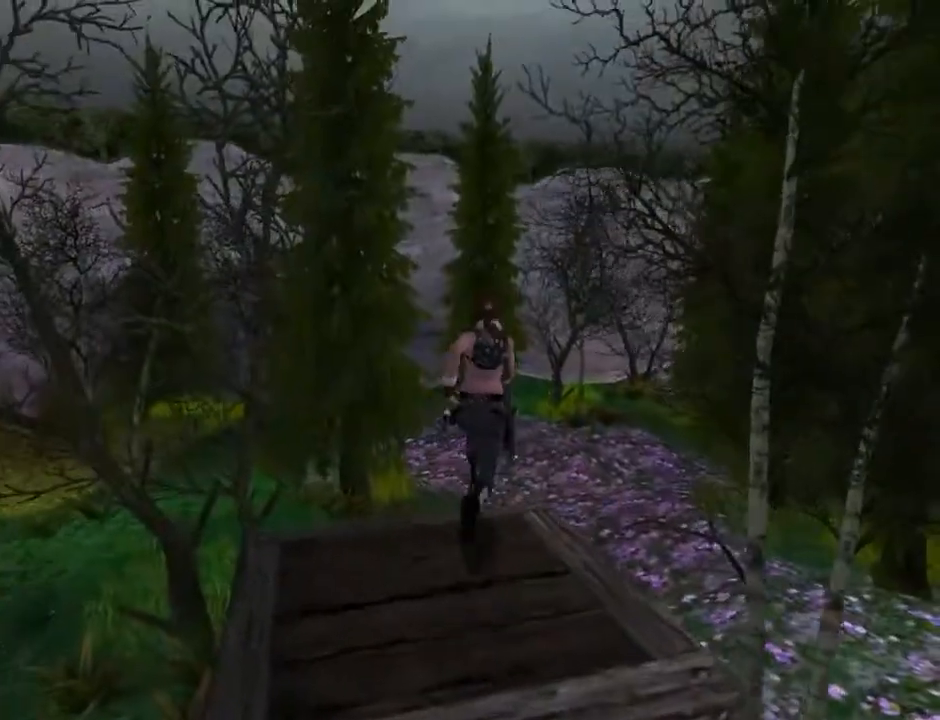
{"buttons": ["SQUARE", "DPAD_UP", "DPAD_LEFT"], "left_stick": "center", "right_stick": "center", "events": [[367, "DPAD_LEFT", "down"]]}
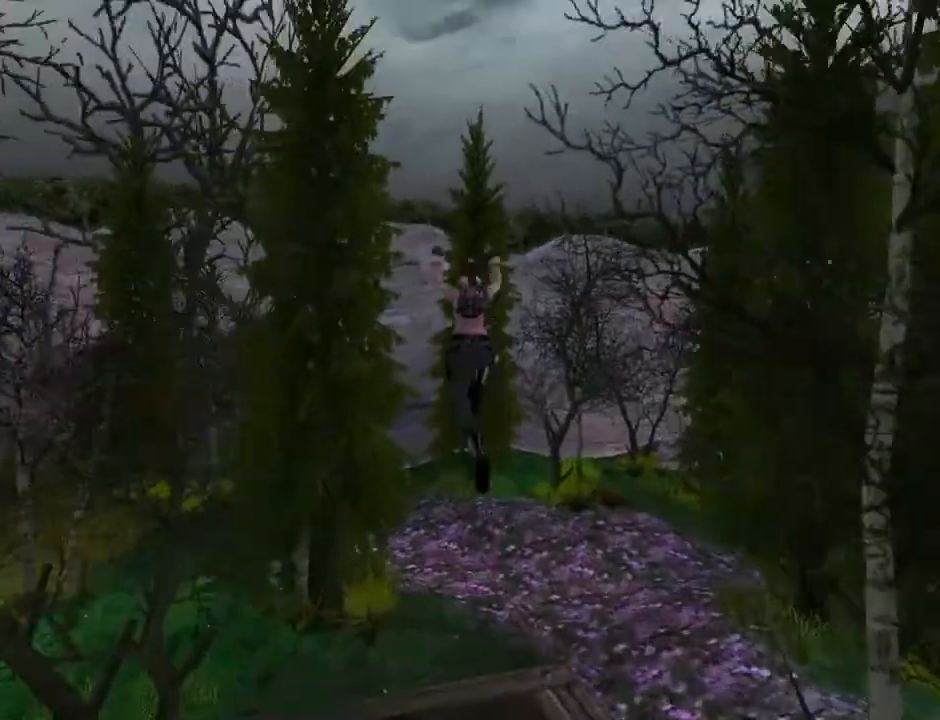
{"buttons": ["L2", "DPAD_UP"], "left_stick": "center", "right_stick": "center", "events": [[167, "SQUARE", "up"], [367, "DPAD_LEFT", "up"], [367, "L2", "down"]]}
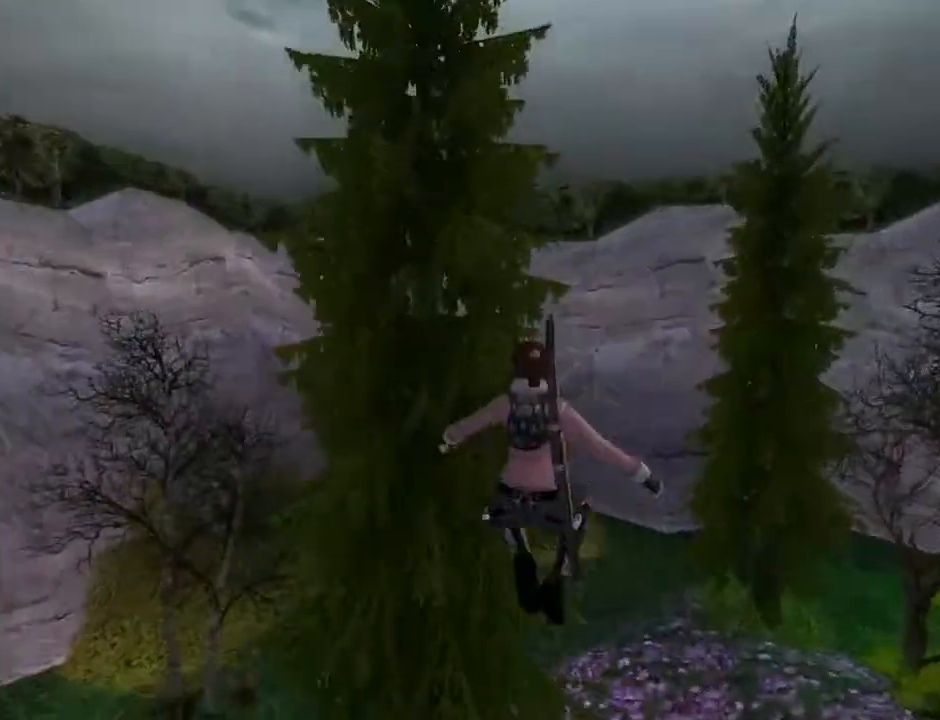
{"buttons": ["L2", "DPAD_UP"], "left_stick": "center", "right_stick": "center", "events": []}
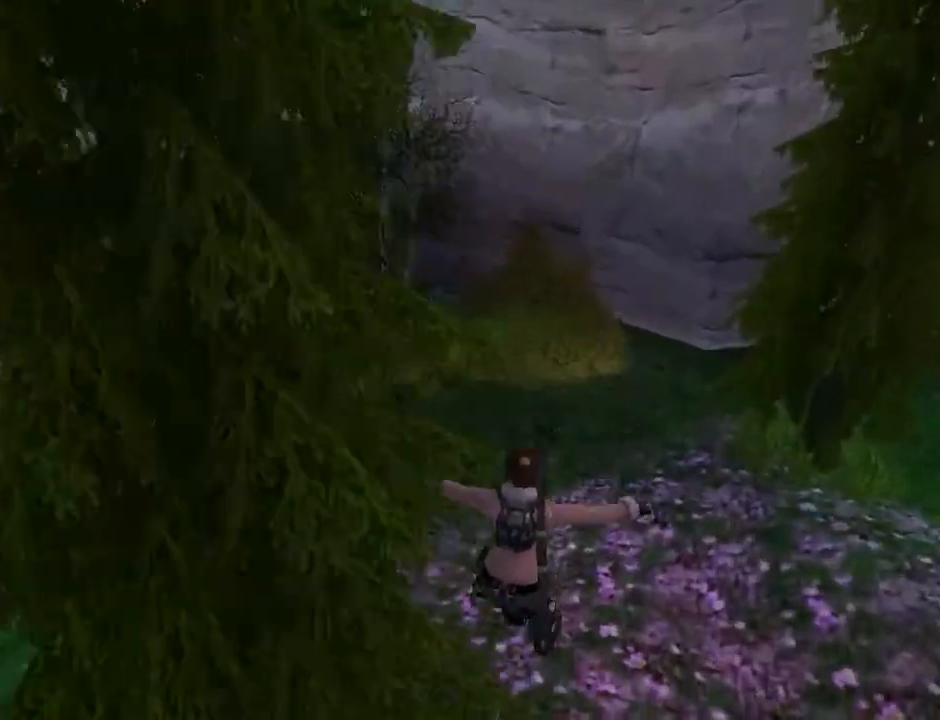
{"buttons": ["L2", "DPAD_UP"], "left_stick": "center", "right_stick": "center", "events": []}
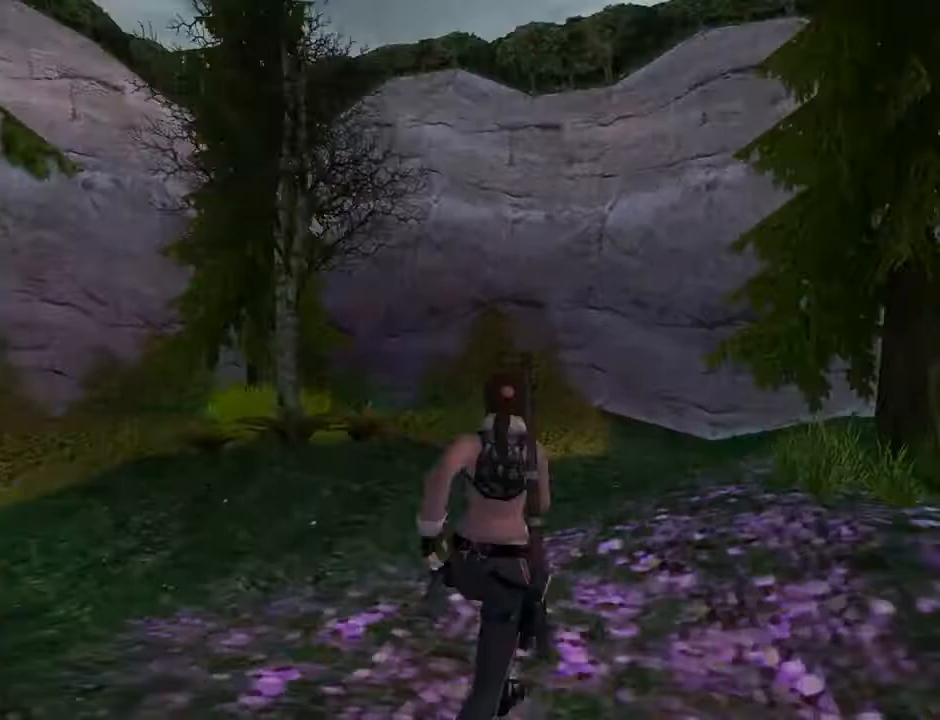
{"buttons": ["DPAD_UP", "DPAD_LEFT"], "left_stick": "center", "right_stick": "center", "events": [[367, "DPAD_LEFT", "down"], [367, "L2", "up"]]}
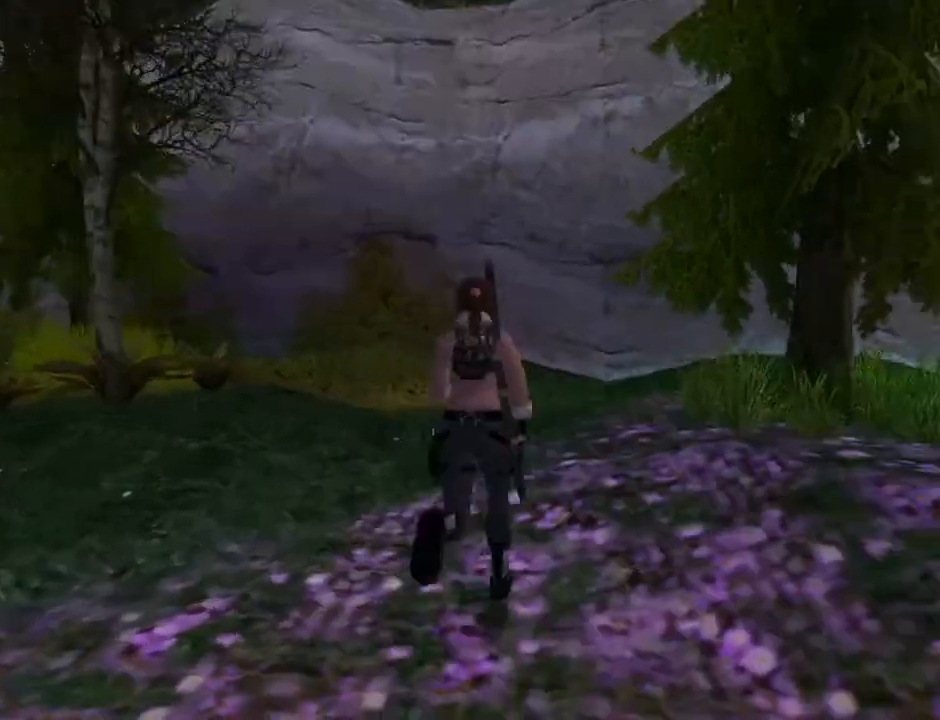
{"buttons": ["DPAD_UP"], "left_stick": "center", "right_stick": "center", "events": [[467, "DPAD_LEFT", "up"]]}
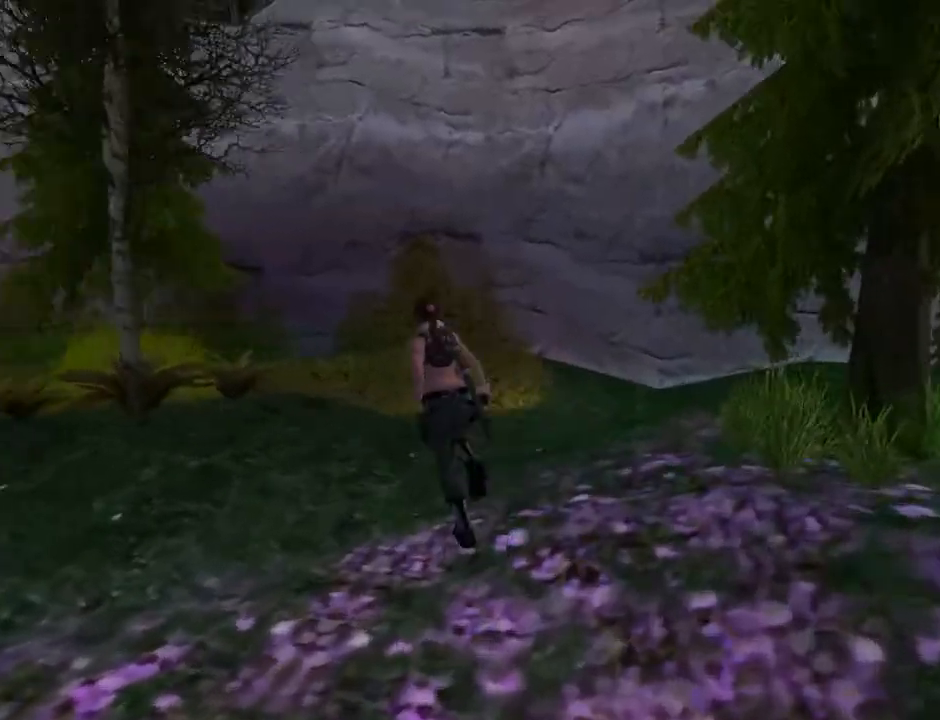
{"buttons": ["DPAD_UP"], "left_stick": "center", "right_stick": "center", "events": []}
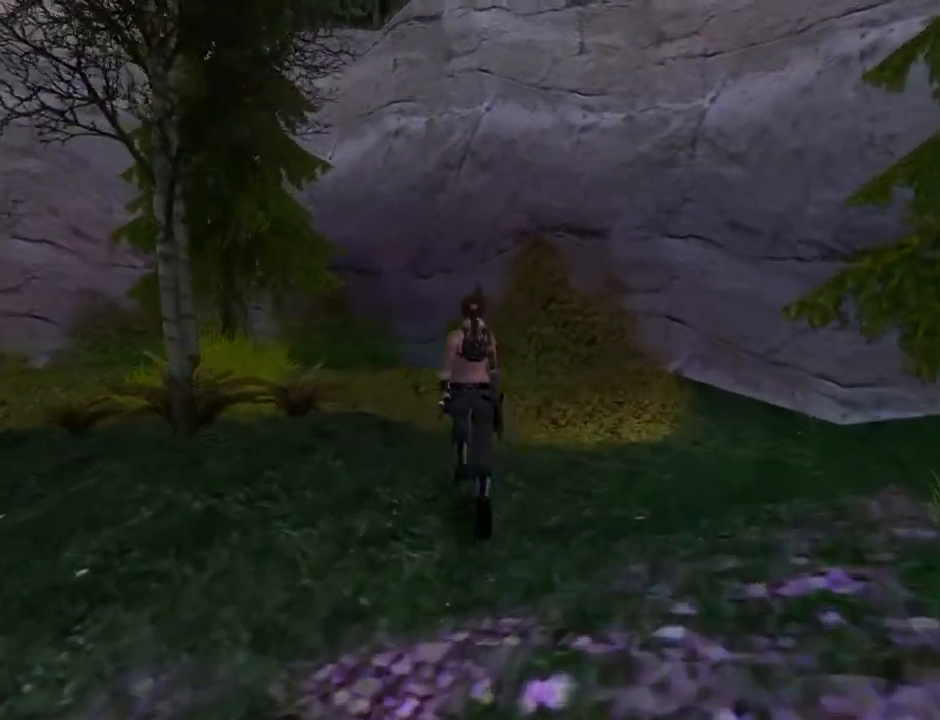
{"buttons": ["R3", "DPAD_UP", "DPAD_LEFT"], "left_stick": "center", "right_stick": "center", "events": [[267, "DPAD_LEFT", "down"], [333, "R3", "down"]]}
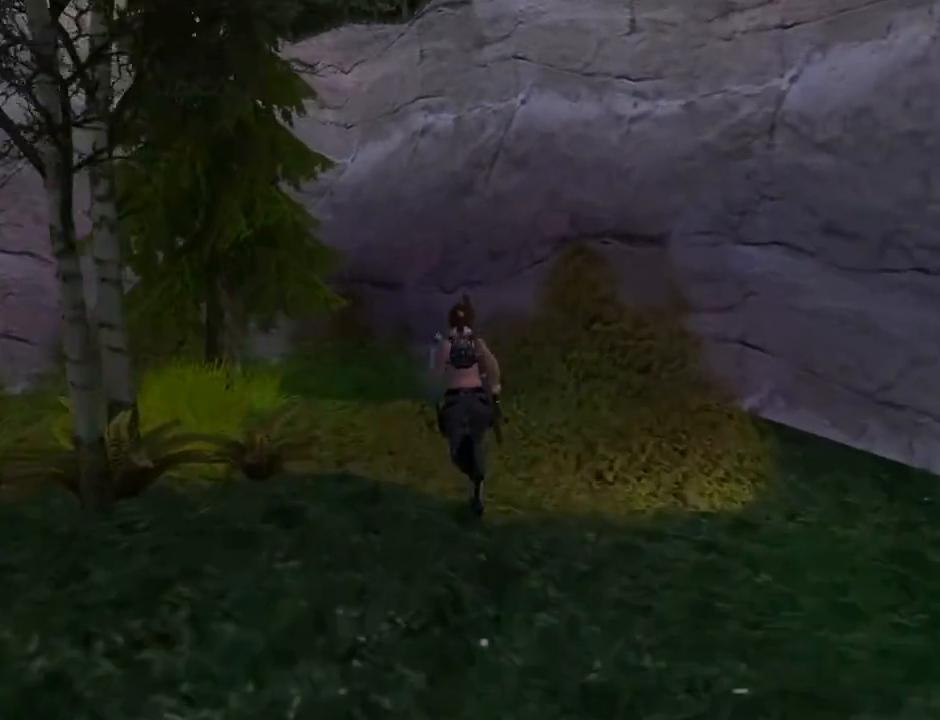
{"buttons": ["DPAD_UP"], "left_stick": "center", "right_stick": "center", "events": [[100, "R3", "up"], [200, "DPAD_LEFT", "up"]]}
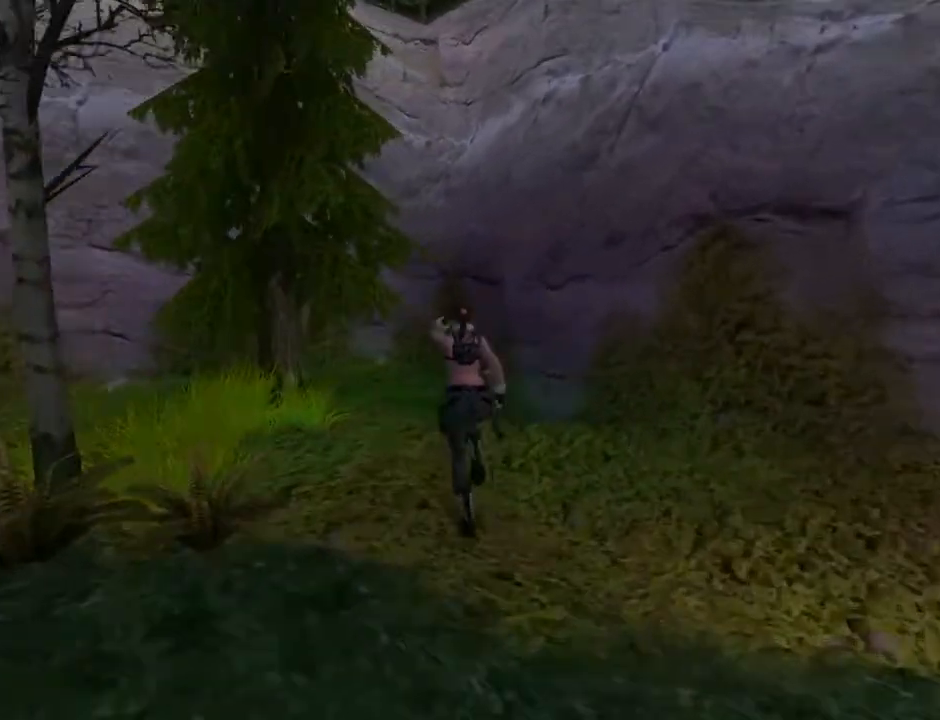
{"buttons": ["DPAD_UP", "DPAD_LEFT"], "left_stick": "center", "right_stick": "center", "events": [[233, "DPAD_LEFT", "down"]]}
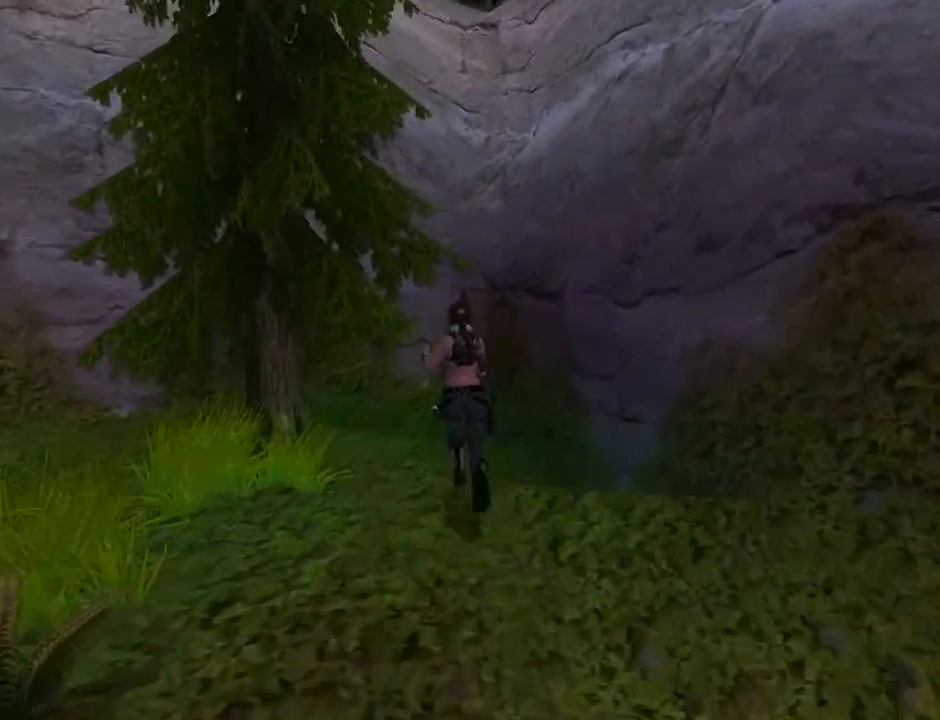
{"buttons": ["DPAD_UP"], "left_stick": "center", "right_stick": "center", "events": [[400, "DPAD_LEFT", "up"]]}
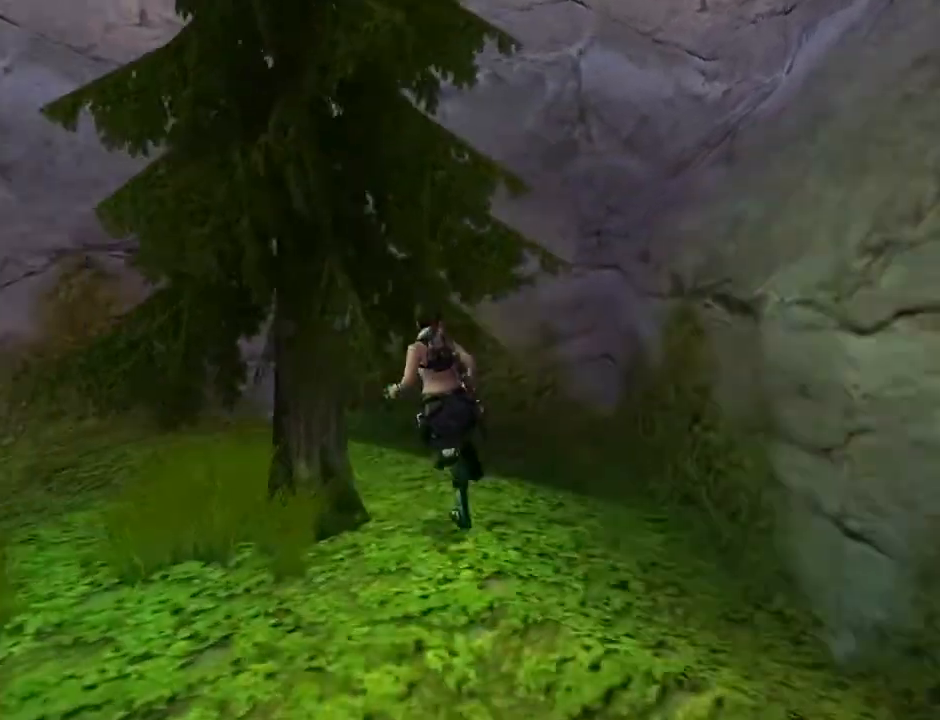
{"buttons": ["DPAD_UP", "DPAD_LEFT"], "left_stick": "center", "right_stick": "center", "events": [[133, "DPAD_LEFT", "down"]]}
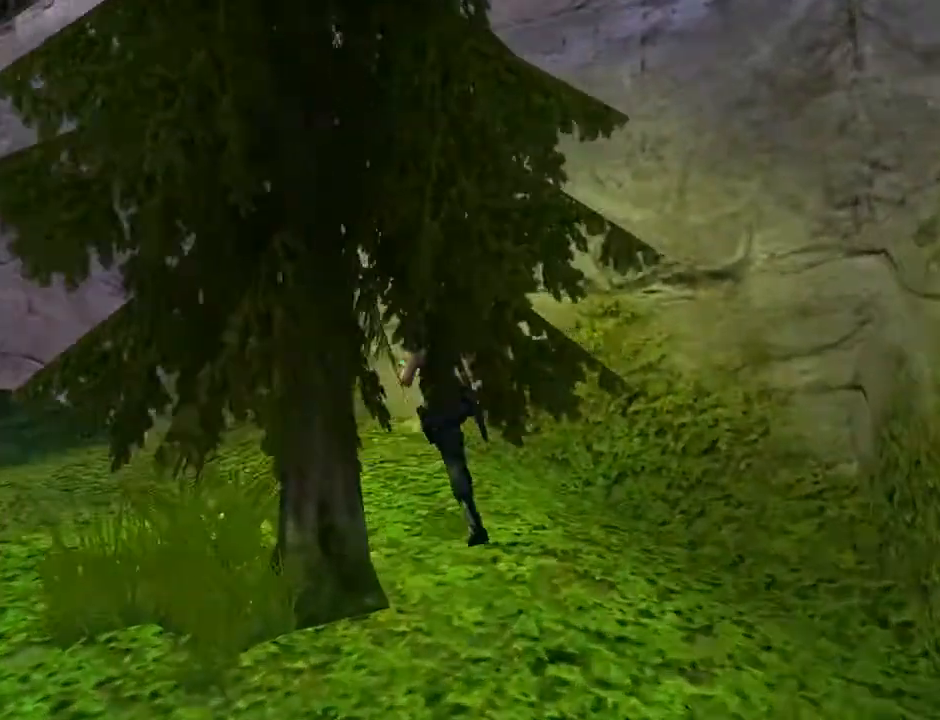
{"buttons": ["DPAD_UP", "DPAD_LEFT"], "left_stick": "center", "right_stick": "center", "events": []}
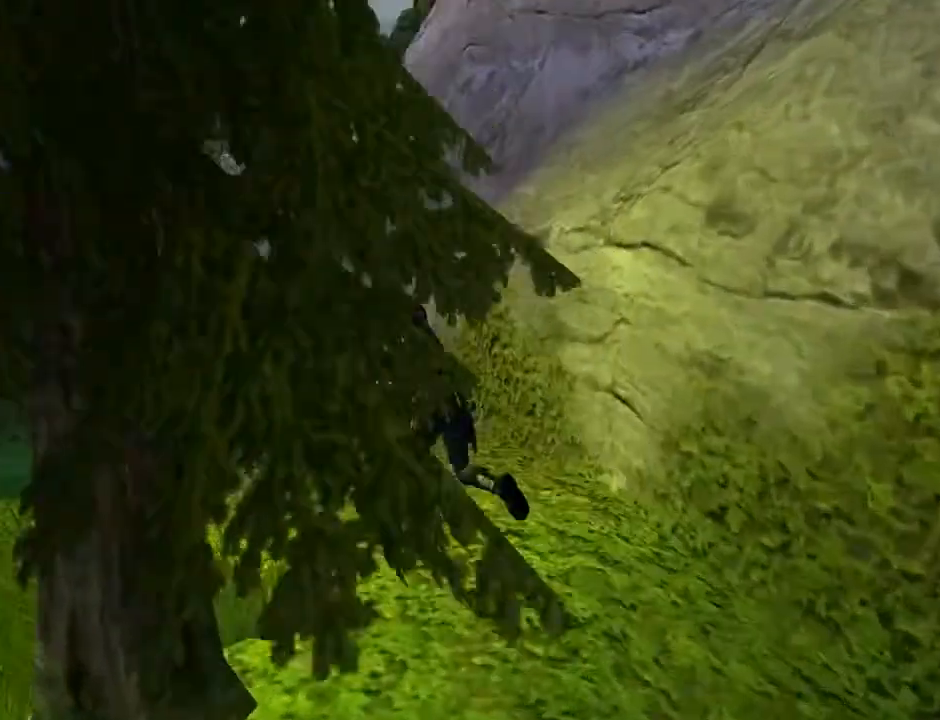
{"buttons": ["R2", "DPAD_UP"], "left_stick": "center", "right_stick": "center", "events": [[267, "DPAD_LEFT", "up"], [300, "R2", "down"]]}
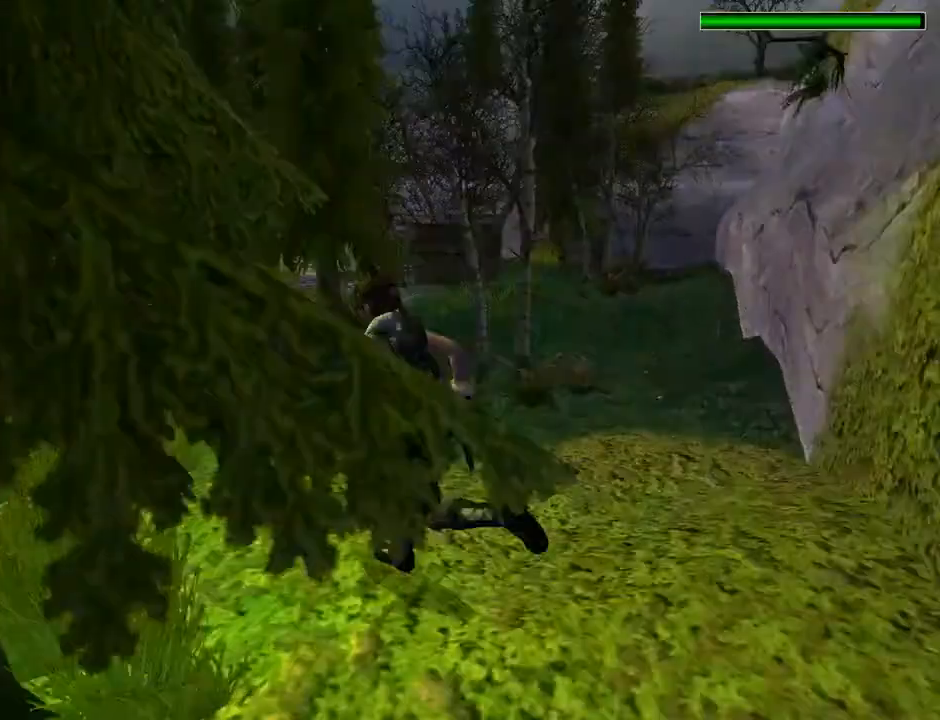
{"buttons": ["R2", "DPAD_UP", "DPAD_LEFT"], "left_stick": "center", "right_stick": "center", "events": [[333, "DPAD_LEFT", "down"]]}
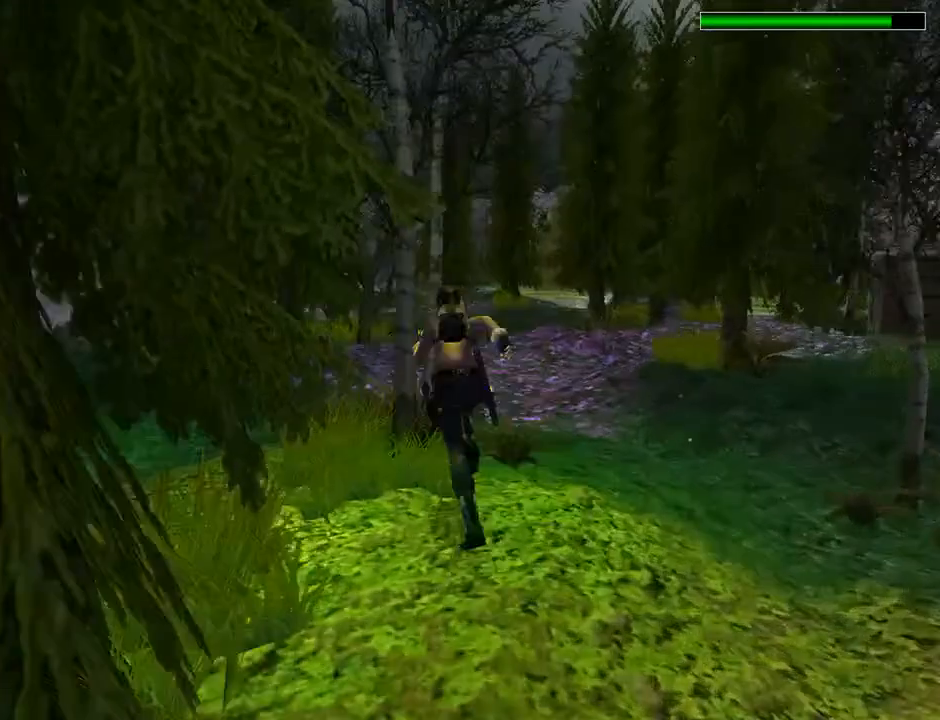
{"buttons": ["R2", "DPAD_UP"], "left_stick": "center", "right_stick": "center", "events": [[100, "DPAD_LEFT", "up"]]}
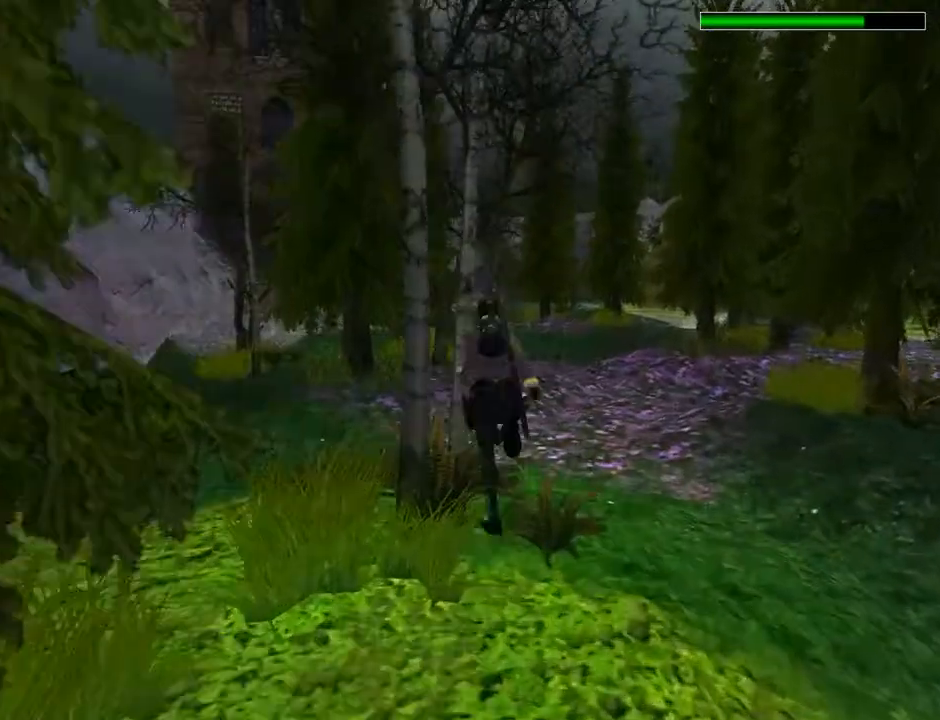
{"buttons": ["DPAD_UP"], "left_stick": "center", "right_stick": "center", "events": [[33, "R2", "up"]]}
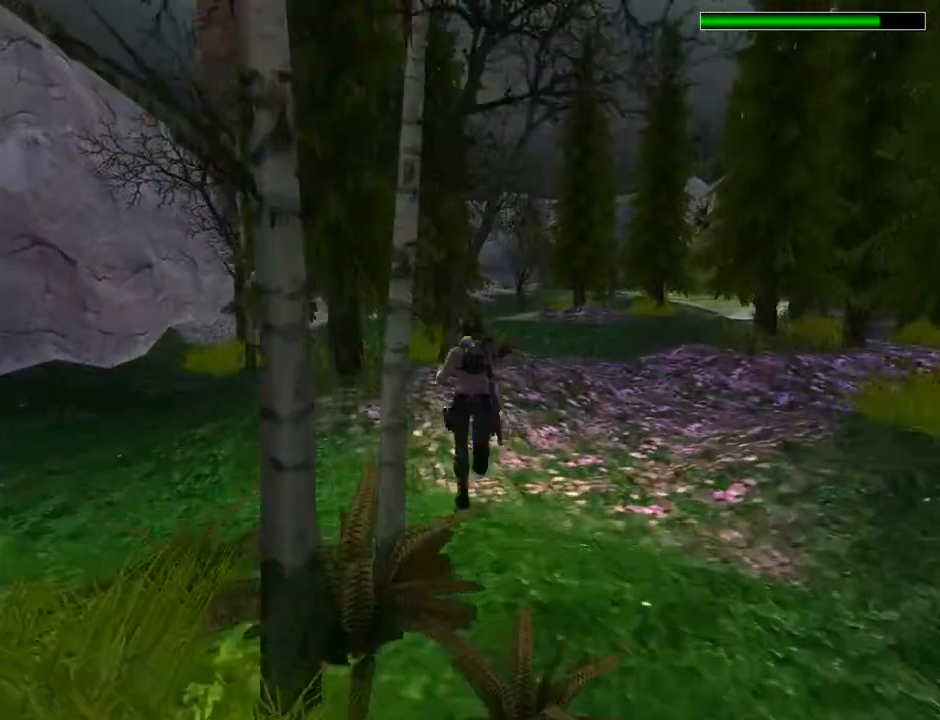
{"buttons": ["DPAD_UP"], "left_stick": "center", "right_stick": "center", "events": []}
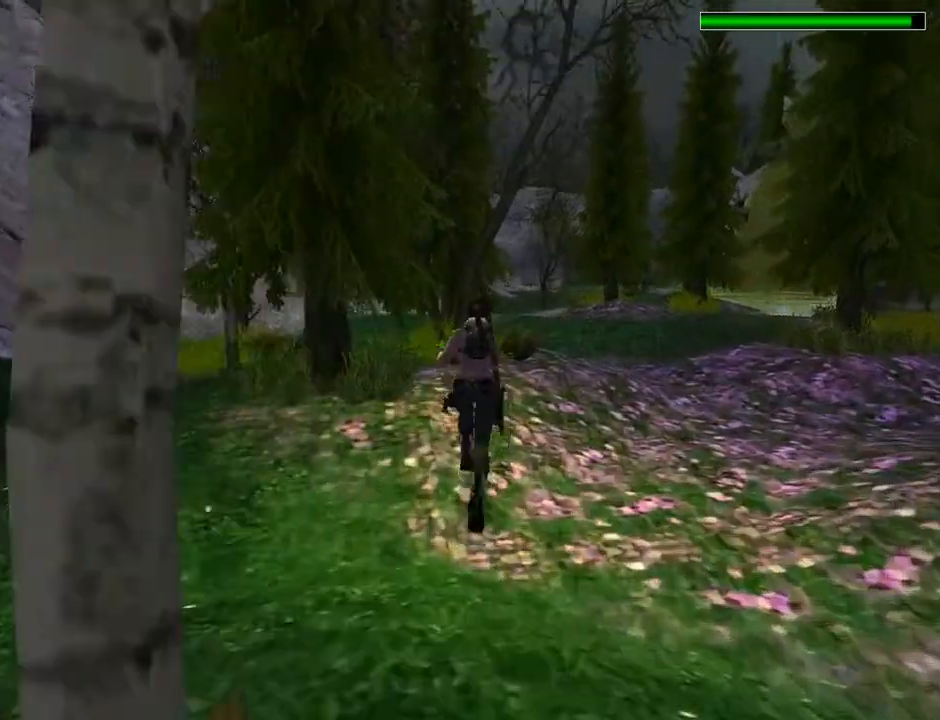
{"buttons": ["DPAD_UP", "DPAD_RIGHT"], "left_stick": "center", "right_stick": "center", "events": [[100, "DPAD_RIGHT", "down"]]}
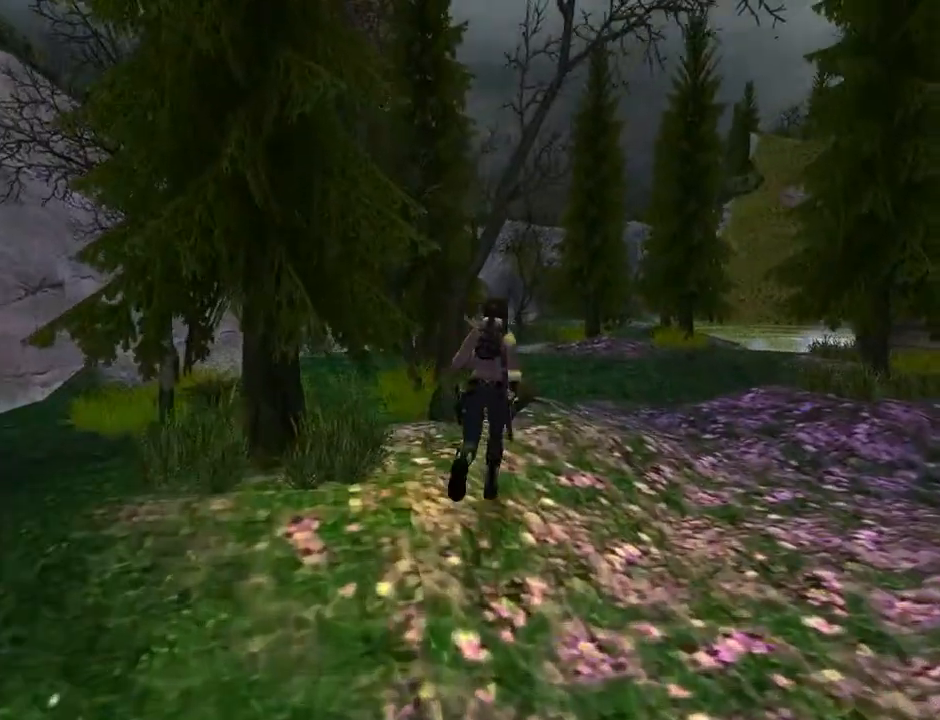
{"buttons": ["DPAD_UP"], "left_stick": "center", "right_stick": "center", "events": [[233, "DPAD_RIGHT", "up"]]}
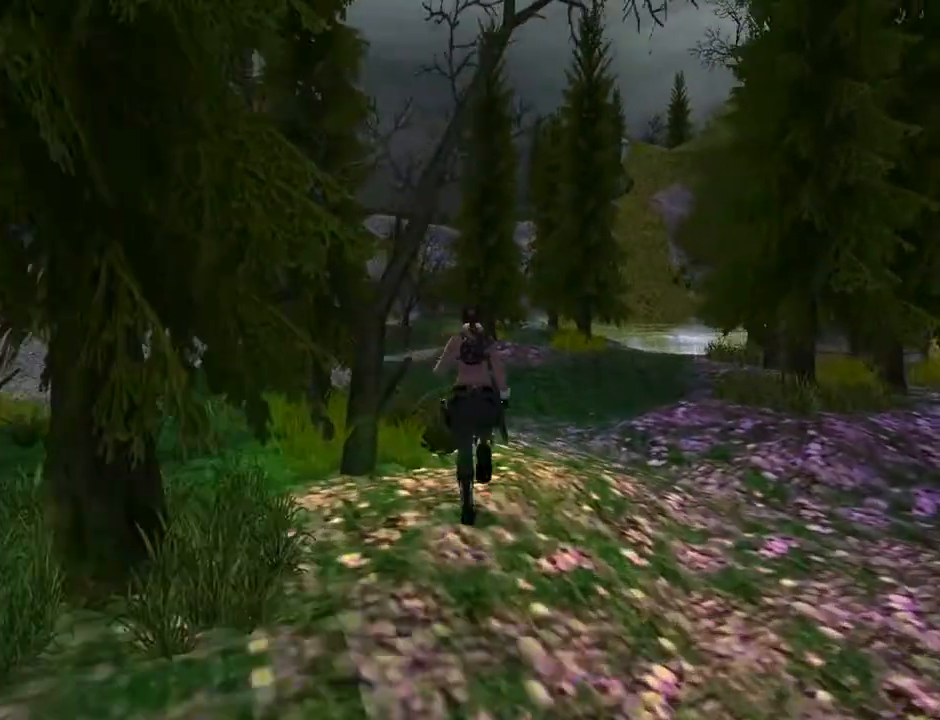
{"buttons": ["DPAD_UP", "DPAD_LEFT"], "left_stick": "center", "right_stick": "center", "events": [[267, "DPAD_LEFT", "down"]]}
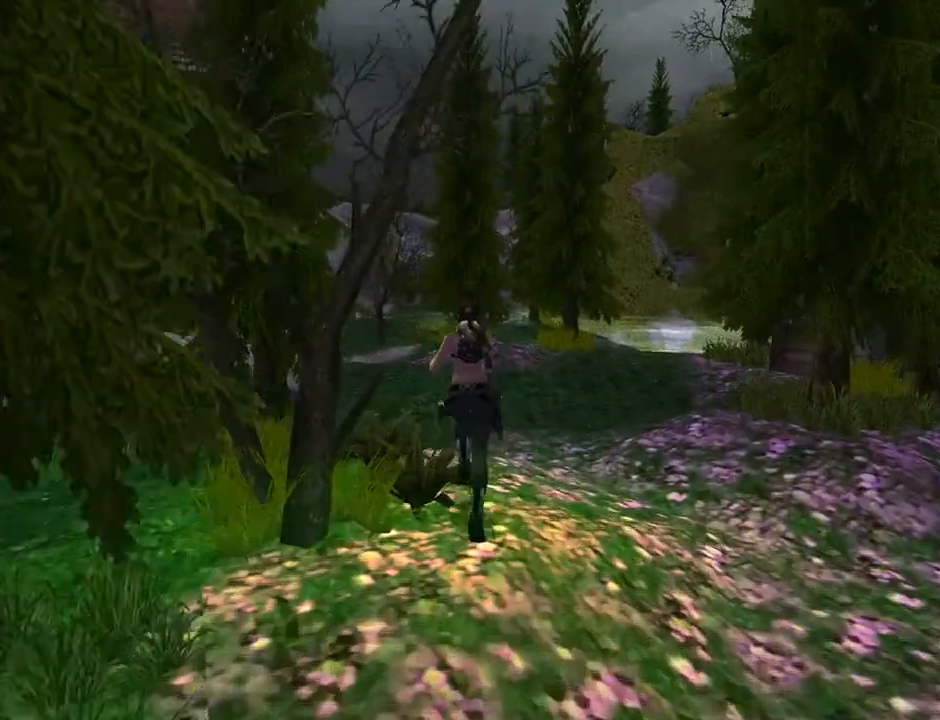
{"buttons": ["DPAD_UP"], "left_stick": "center", "right_stick": "center", "events": [[433, "DPAD_LEFT", "up"]]}
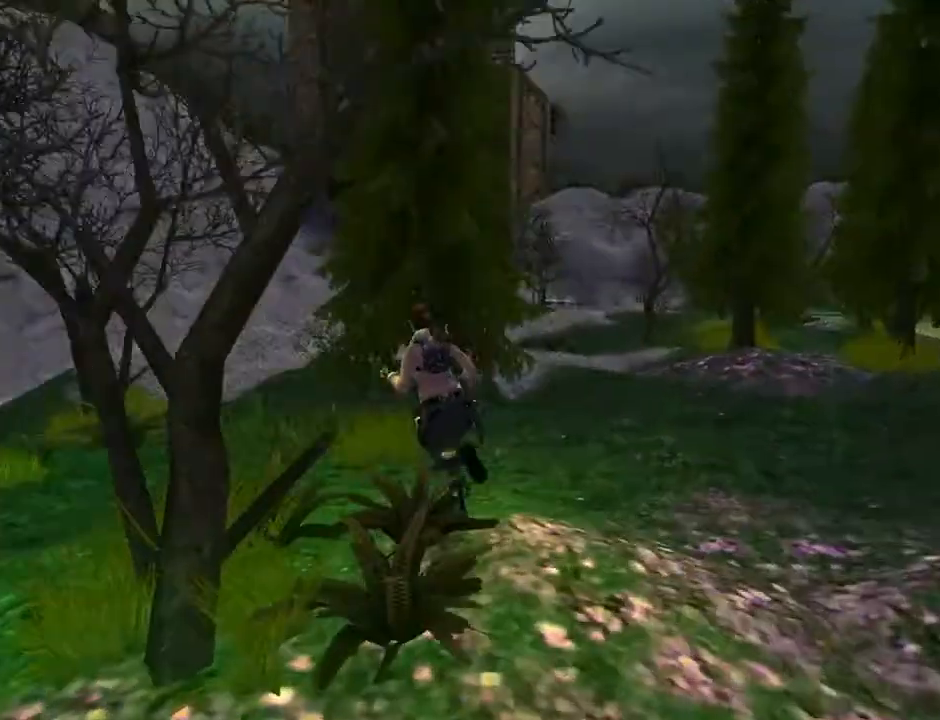
{"buttons": ["DPAD_UP"], "left_stick": "center", "right_stick": "center", "events": []}
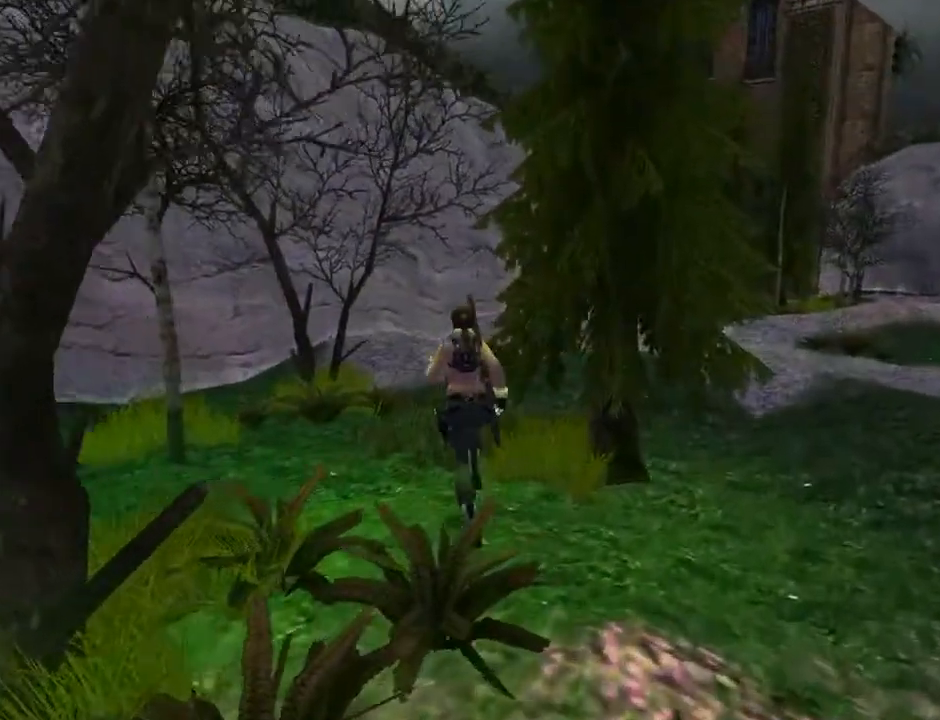
{"buttons": ["DPAD_UP"], "left_stick": "center", "right_stick": "center", "events": []}
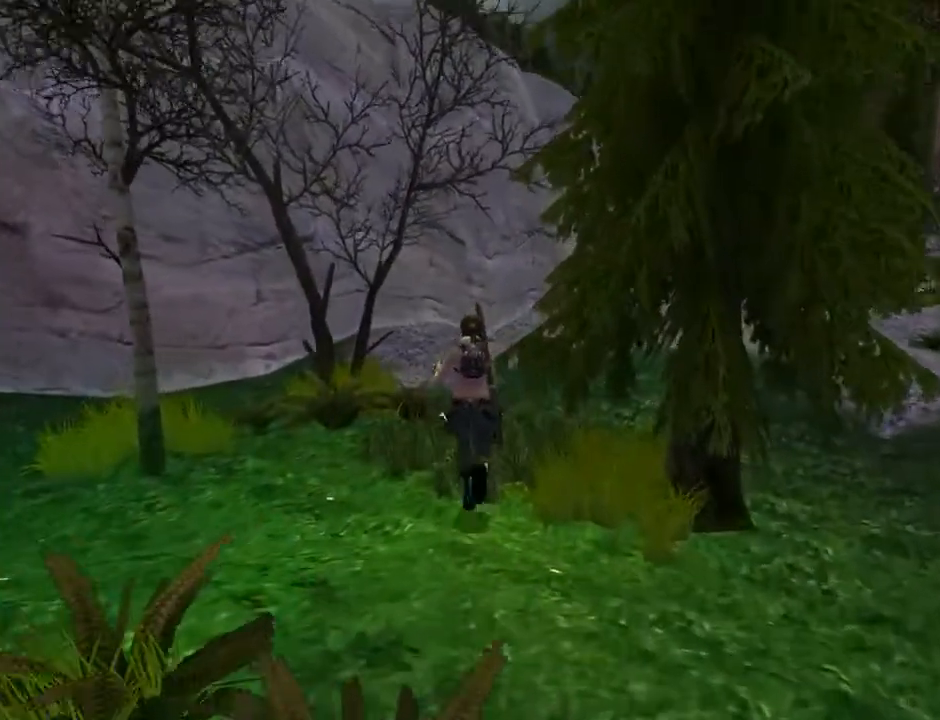
{"buttons": ["DPAD_UP"], "left_stick": "center", "right_stick": "center", "events": [[133, "DPAD_RIGHT", "down"], [500, "DPAD_RIGHT", "up"]]}
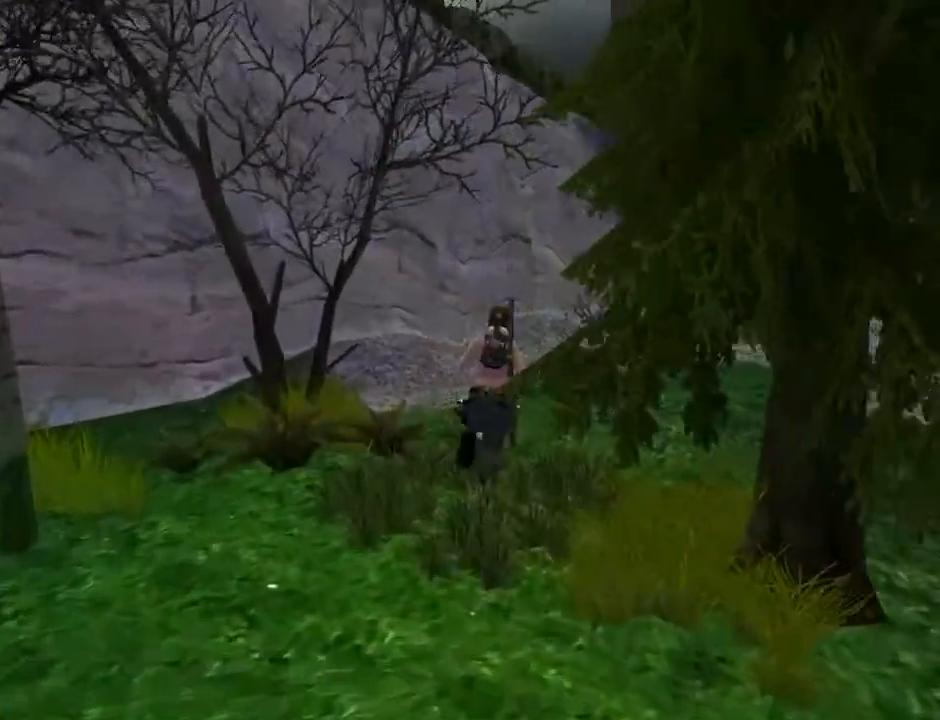
{"buttons": ["DPAD_UP", "DPAD_RIGHT"], "left_stick": "center", "right_stick": "center", "events": [[467, "DPAD_RIGHT", "down"]]}